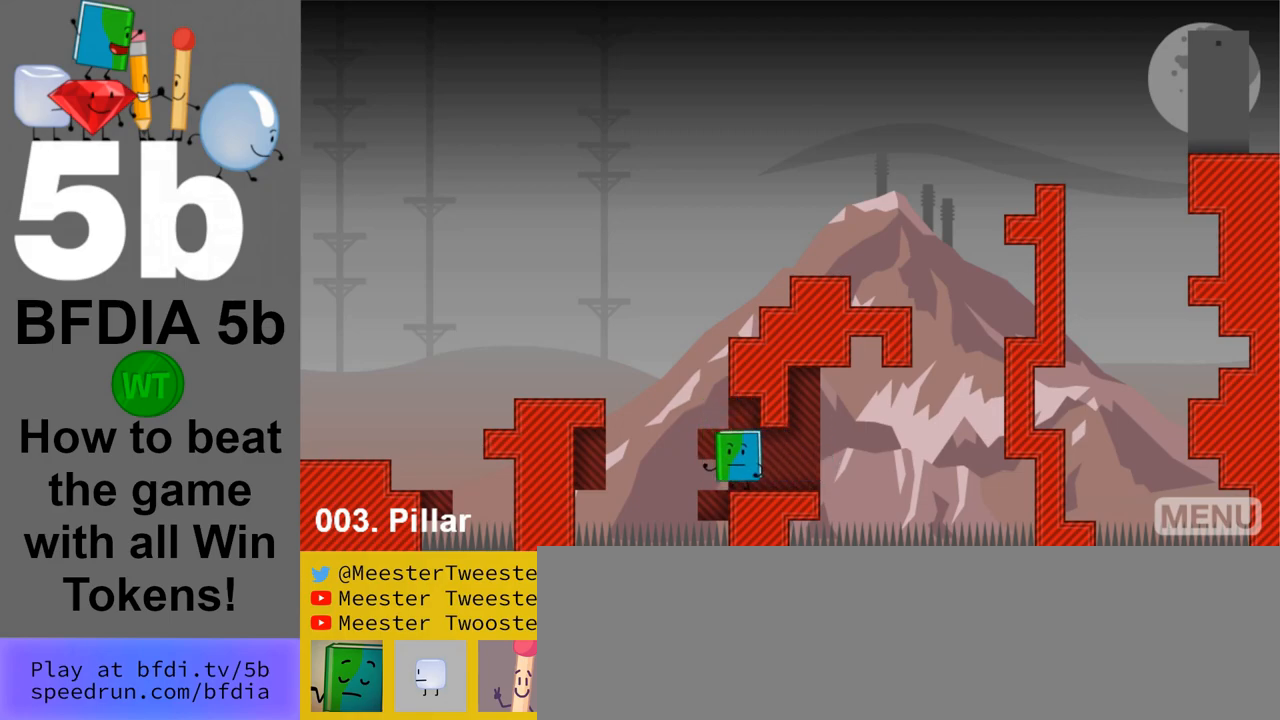
Gameplay with keyboard and mouse; each line is a JSON object with the keys and mouse buttons held at the frame after it. "events" lists presses ("down") and releases ("up") of "down", "left", "r", "return", "right", "space", "up", "z" and "mouse_left" between this image and that frame as [ms after this image, input, new state], when the widget could be followed in between. "mouse_left" = the "left" button of the "mouse" list. No other keys are recorded. Mouse movement is not recorded.
{"keys": ["left"], "mouse": [], "events": [[117, "space", "down"], [483, "space", "up"]]}
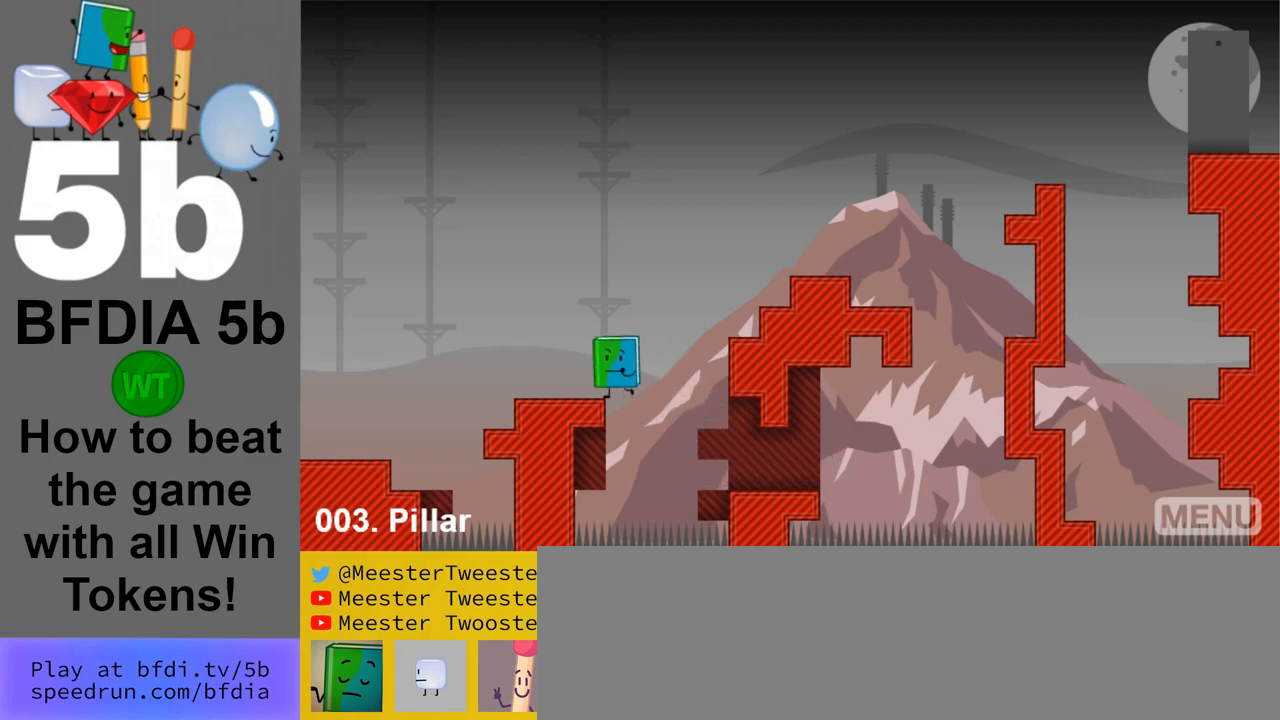
{"keys": [], "mouse": [], "events": [[133, "left", "up"]]}
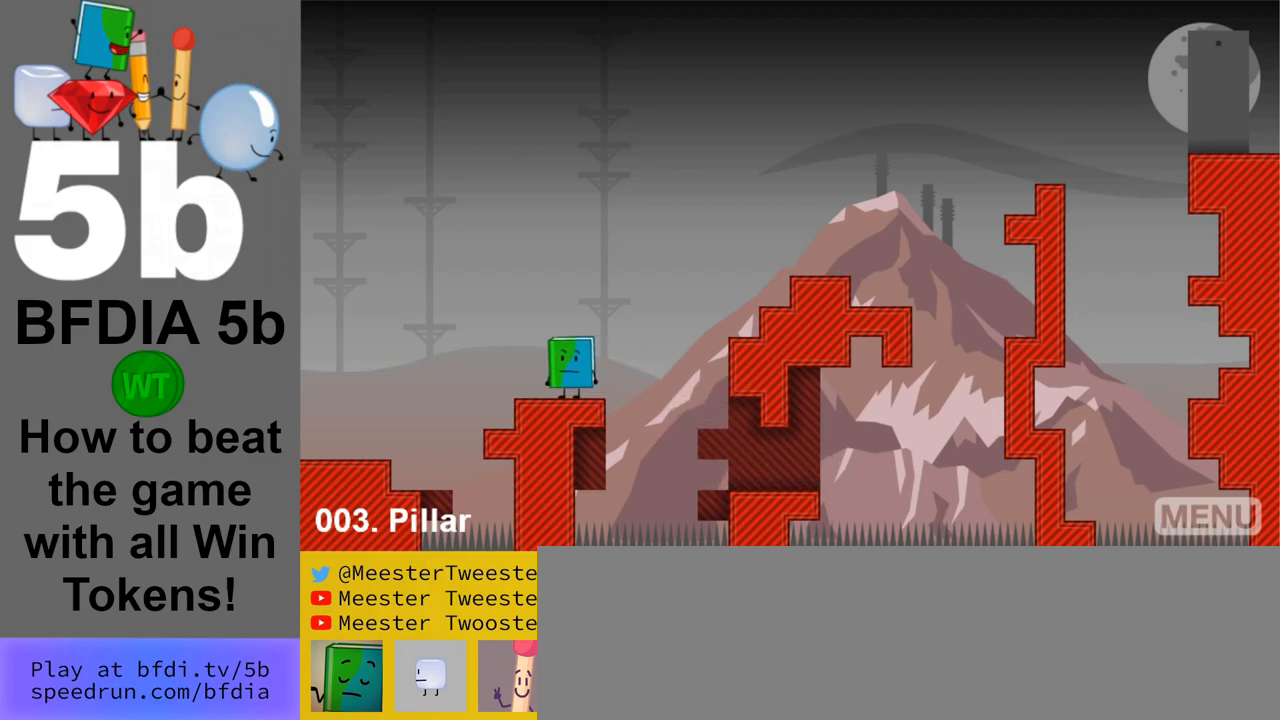
{"keys": ["right"], "mouse": [], "events": [[100, "left", "down"], [233, "left", "up"], [467, "right", "down"]]}
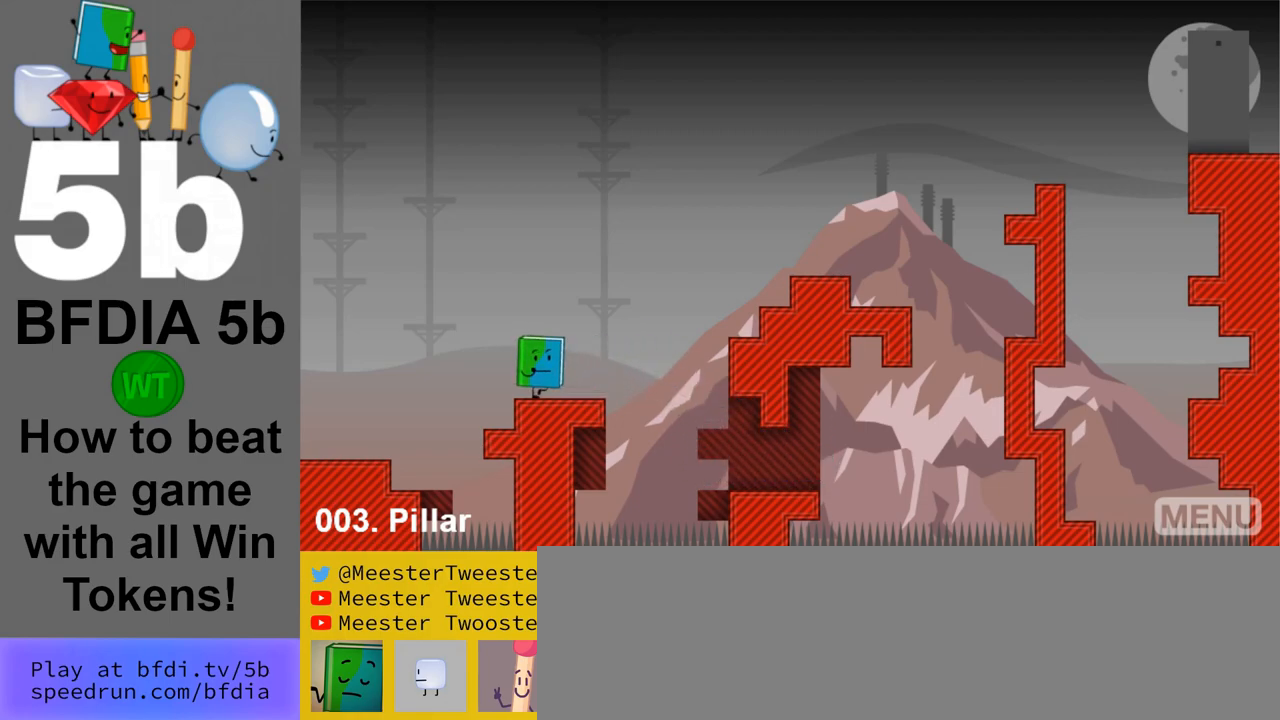
{"keys": ["right", "space"], "mouse": [], "events": [[383, "space", "down"]]}
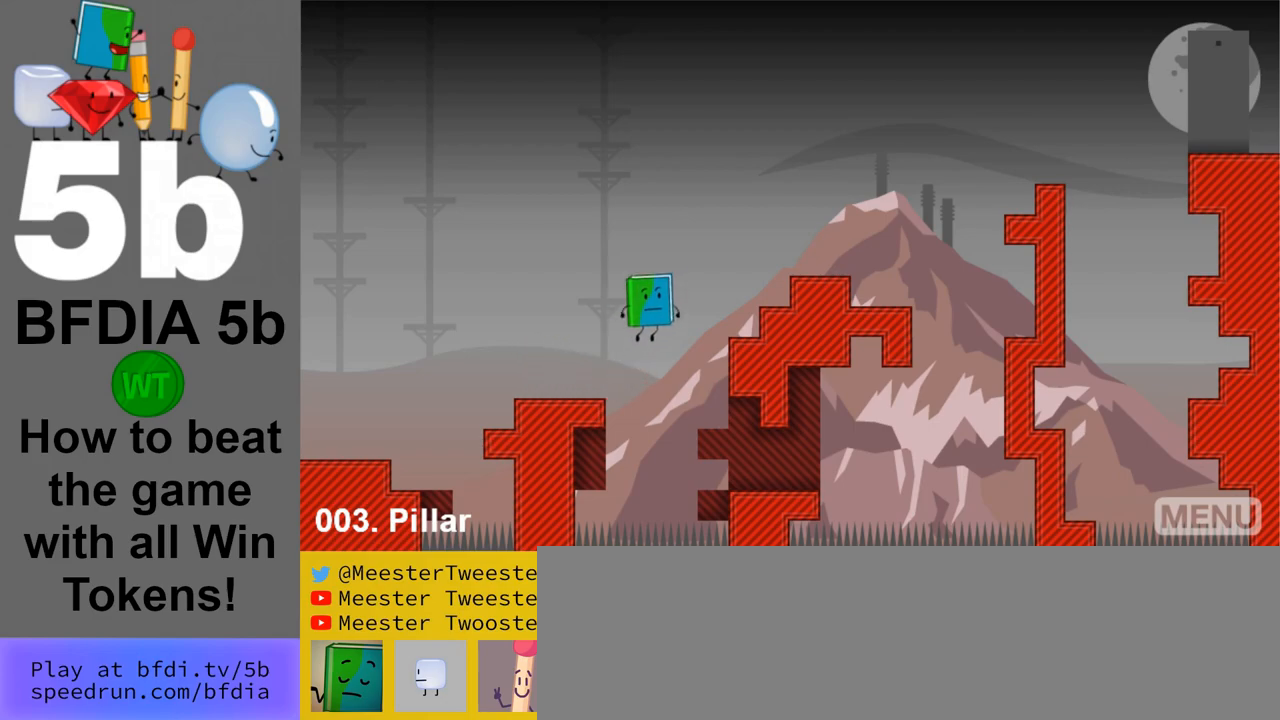
{"keys": ["right", "space"], "mouse": [], "events": [[183, "space", "up"], [267, "right", "up"], [450, "right", "down"], [450, "space", "down"]]}
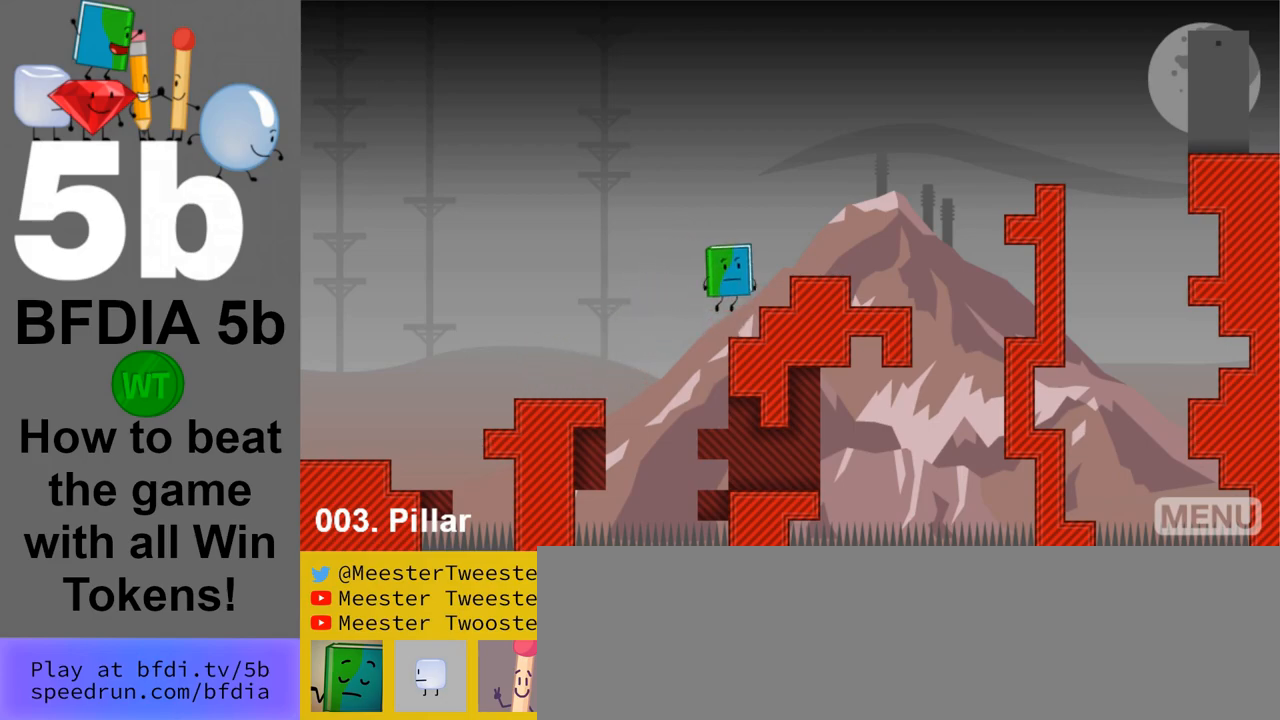
{"keys": ["right"], "mouse": [], "events": [[133, "space", "up"]]}
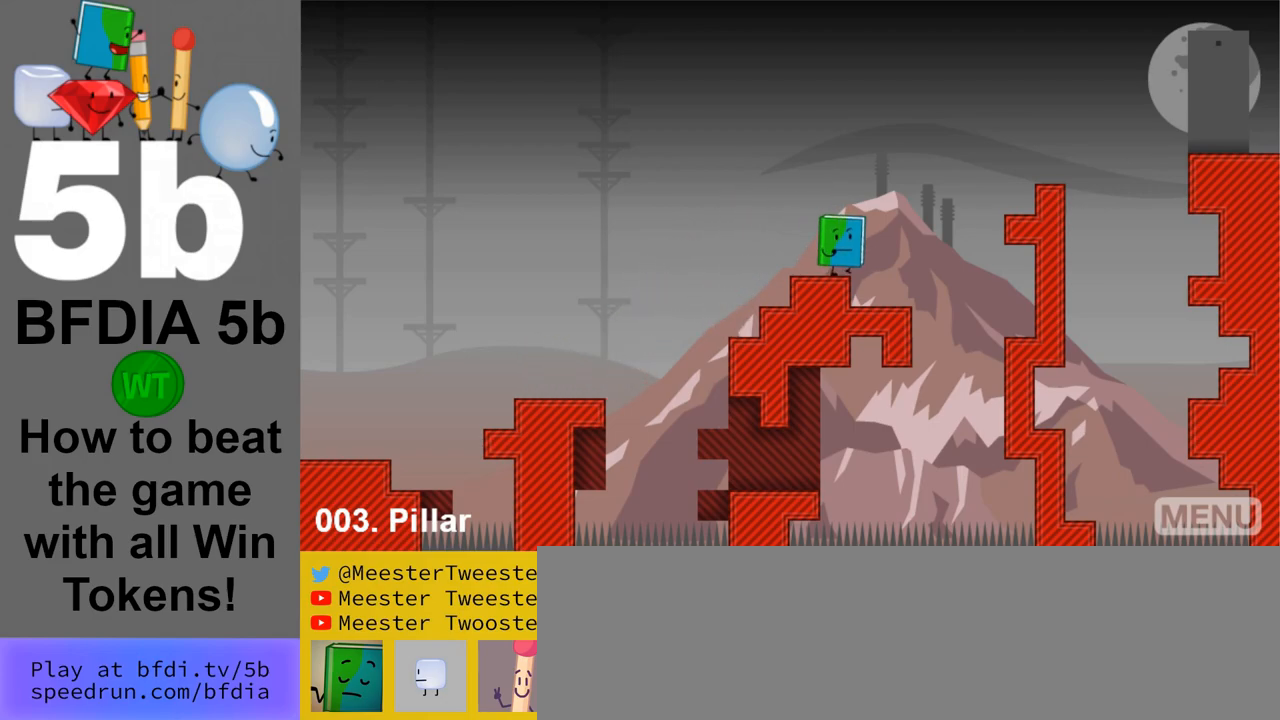
{"keys": [], "mouse": [], "events": [[150, "right", "up"]]}
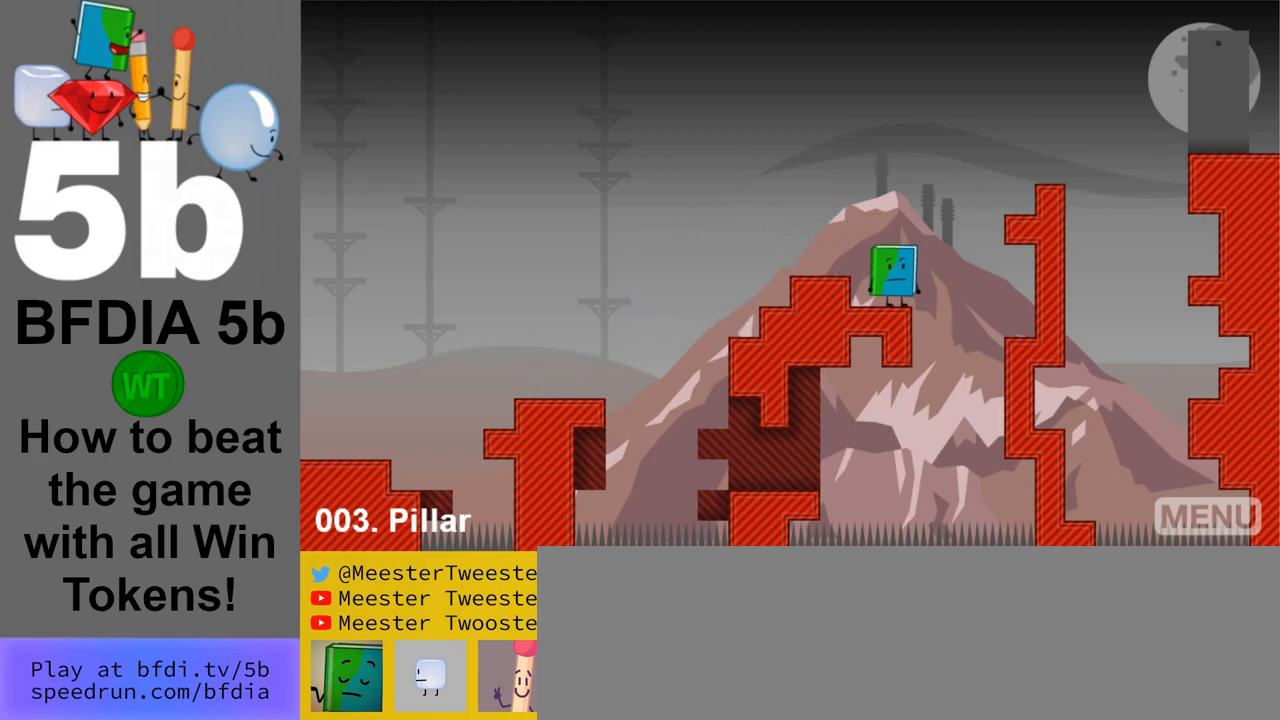
{"keys": [], "mouse": [], "events": [[133, "left", "down"], [317, "left", "up"]]}
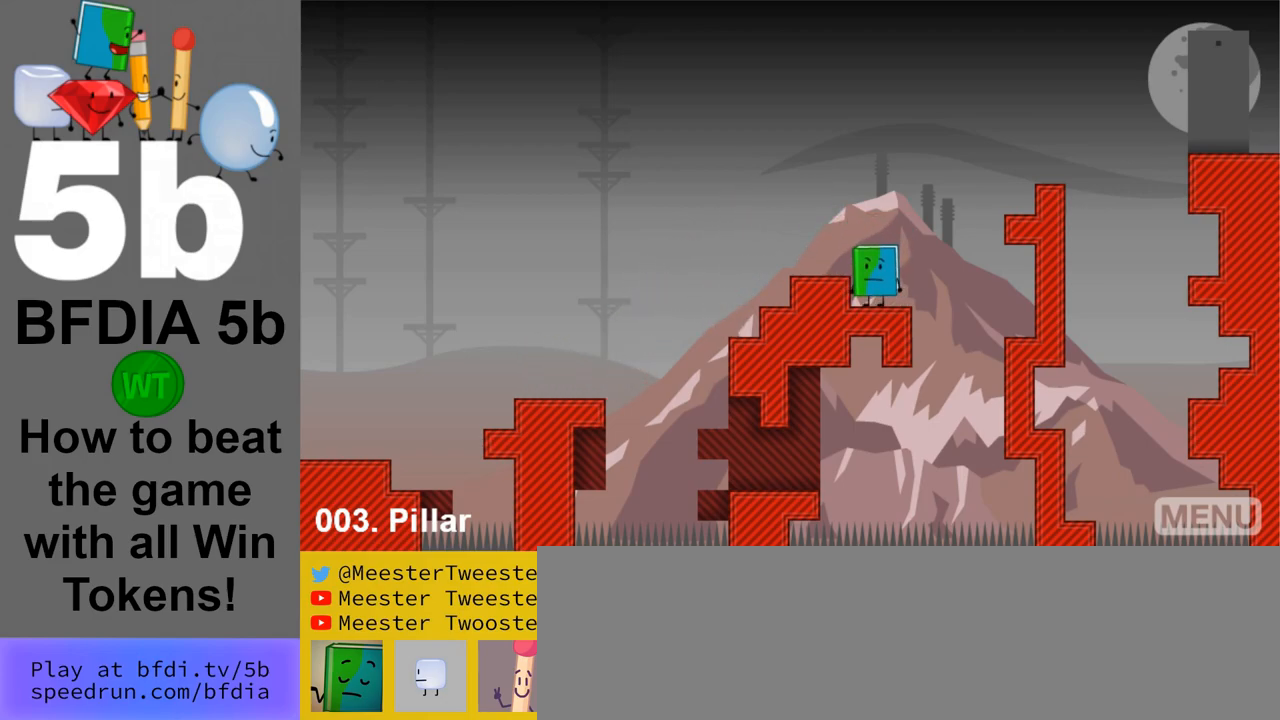
{"keys": [], "mouse": [], "events": []}
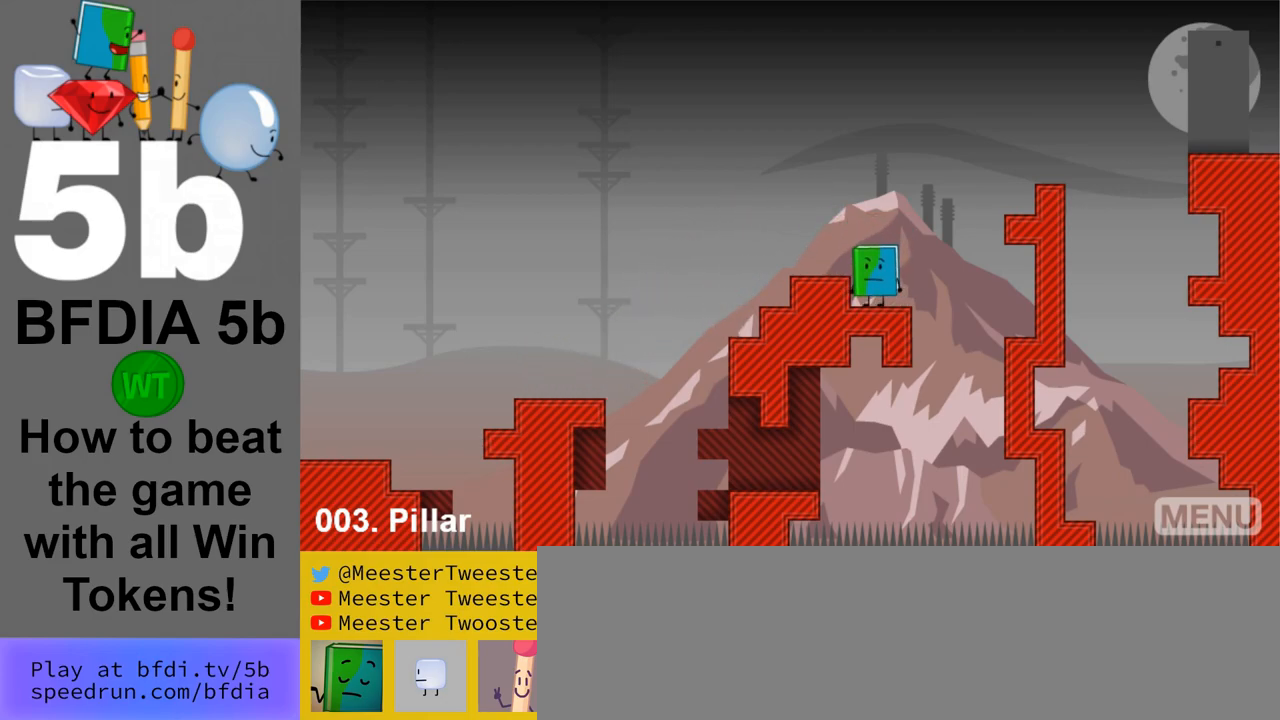
{"keys": ["right", "space"], "mouse": [], "events": [[250, "right", "down"], [483, "space", "down"]]}
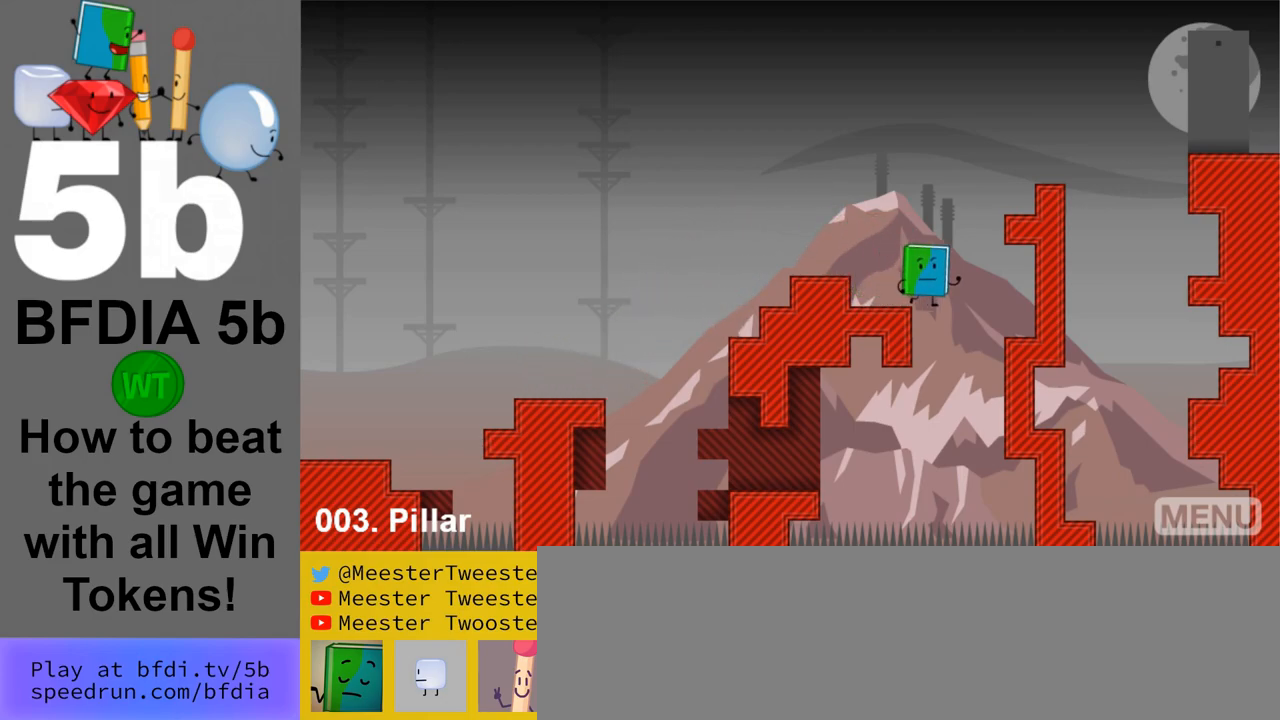
{"keys": [], "mouse": [], "events": [[400, "right", "up"], [400, "space", "up"]]}
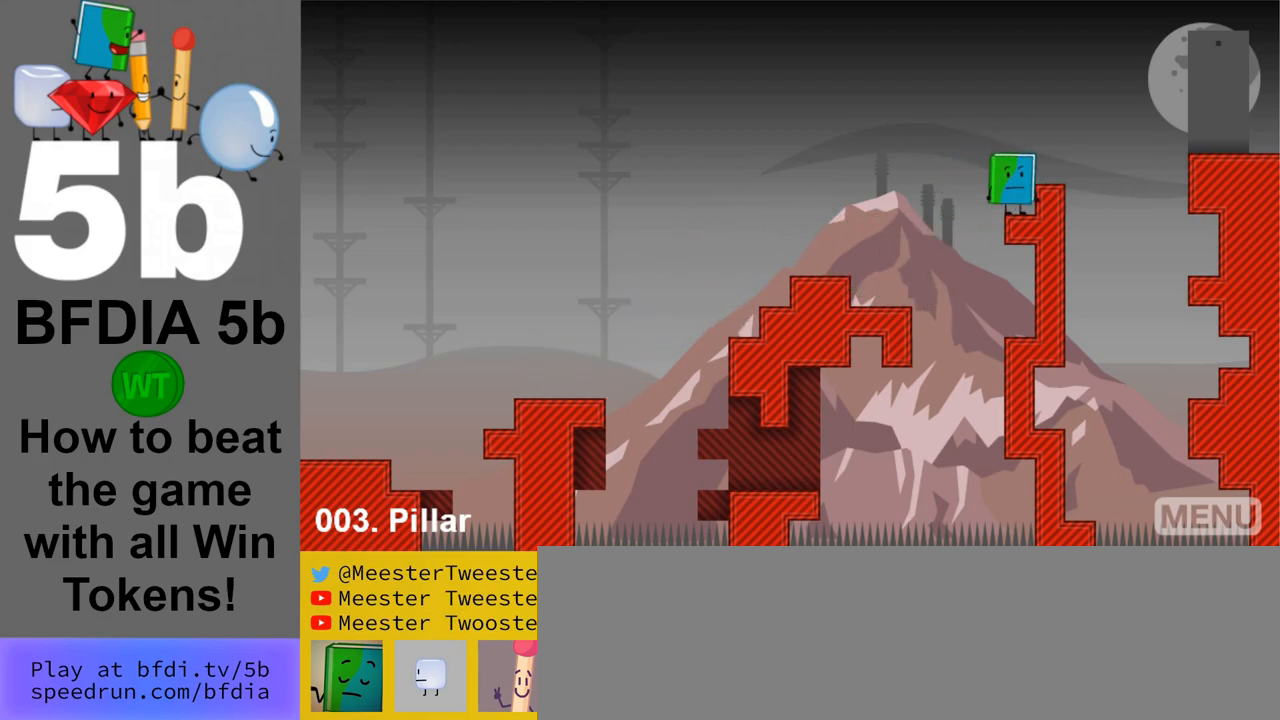
{"keys": [], "mouse": [], "events": [[133, "right", "down"], [133, "space", "down"], [283, "right", "up"], [283, "space", "up"]]}
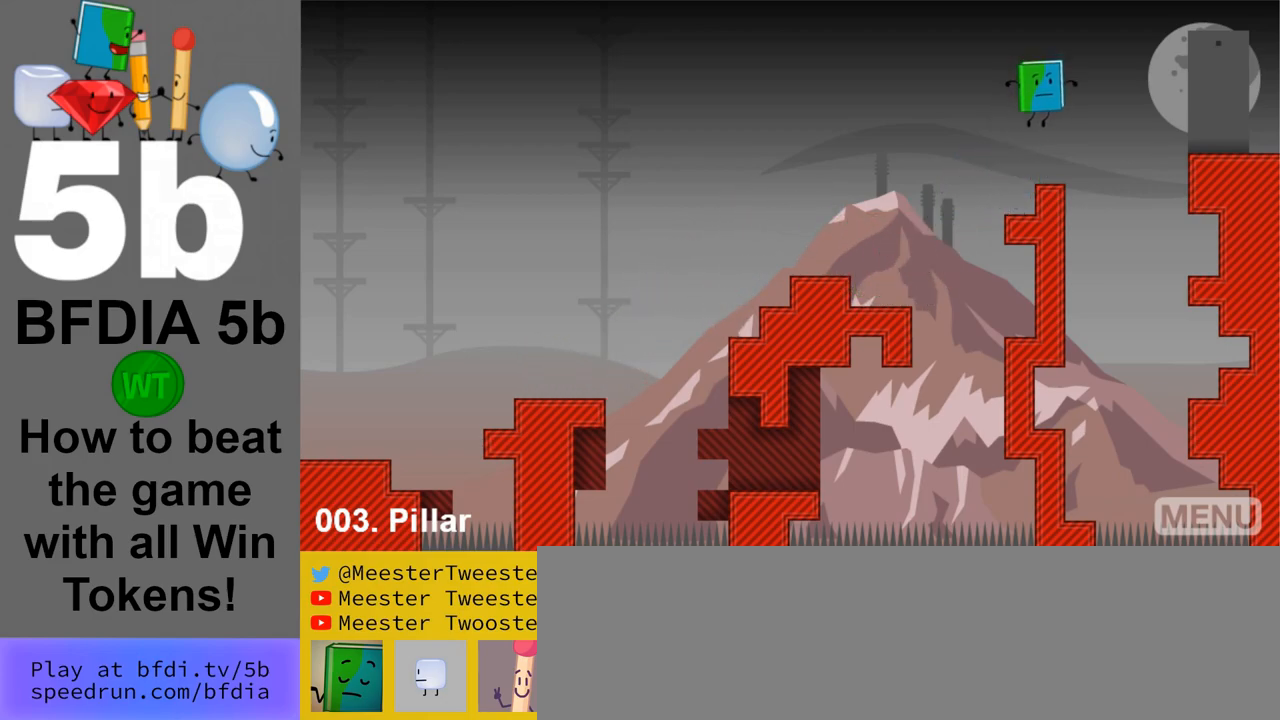
{"keys": ["right", "space"], "mouse": [], "events": [[250, "right", "down"], [433, "space", "down"]]}
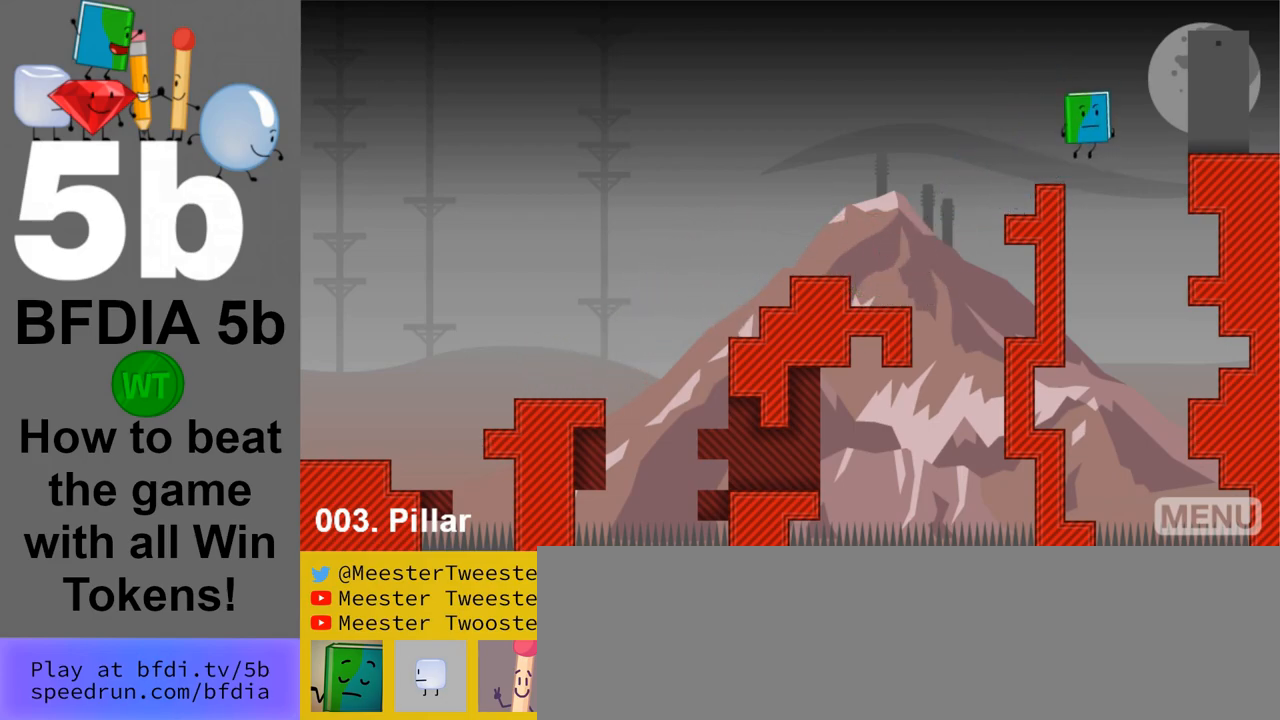
{"keys": [], "mouse": [], "events": [[167, "space", "up"], [450, "right", "up"]]}
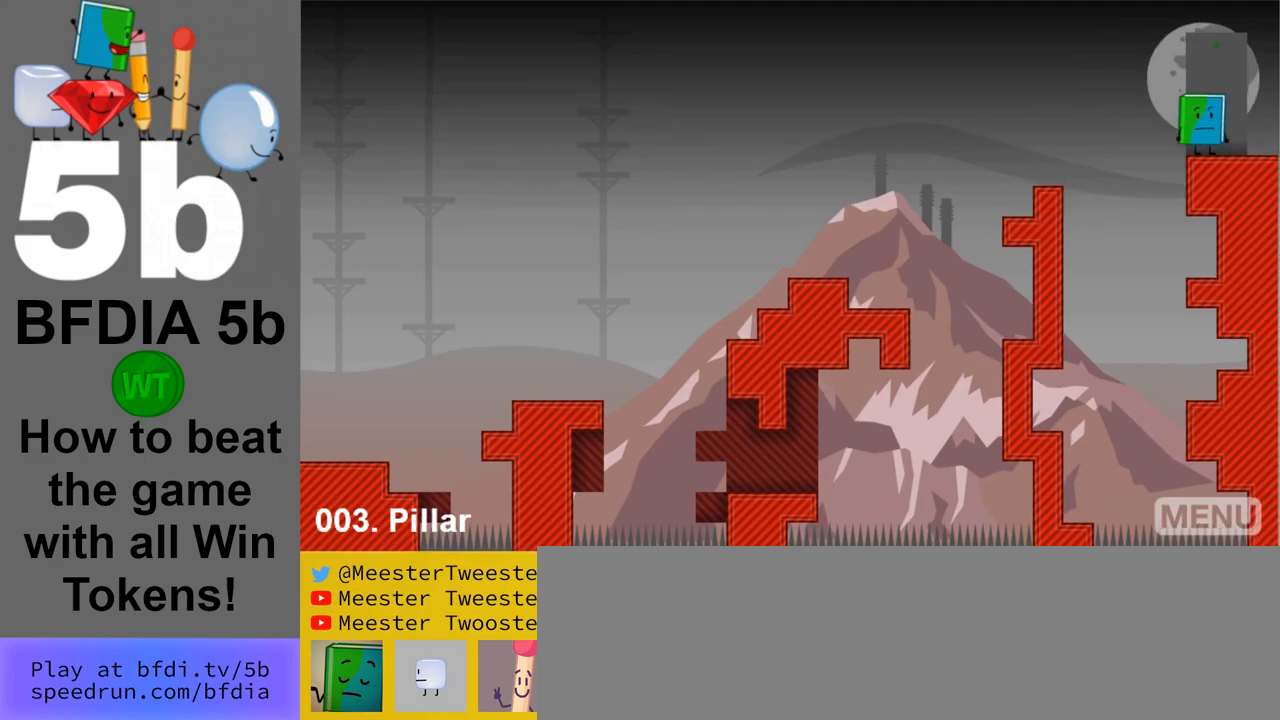
{"keys": [], "mouse": [], "events": []}
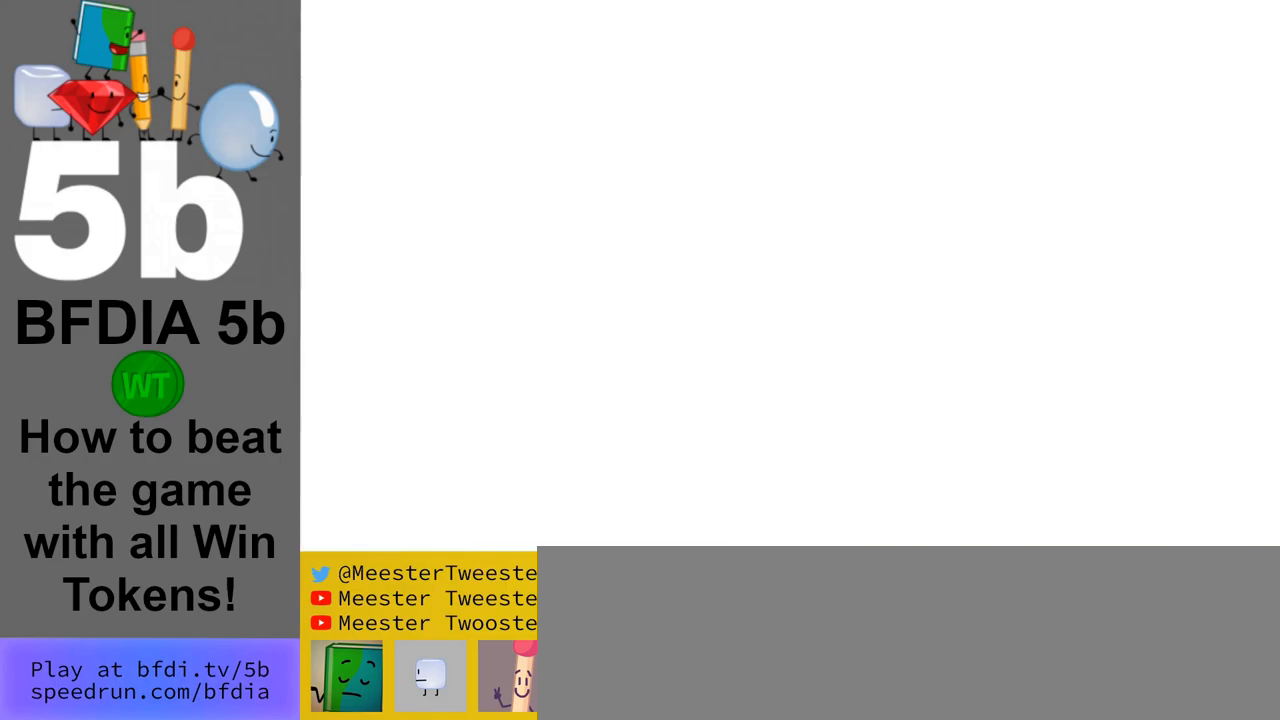
{"keys": [], "mouse": [], "events": []}
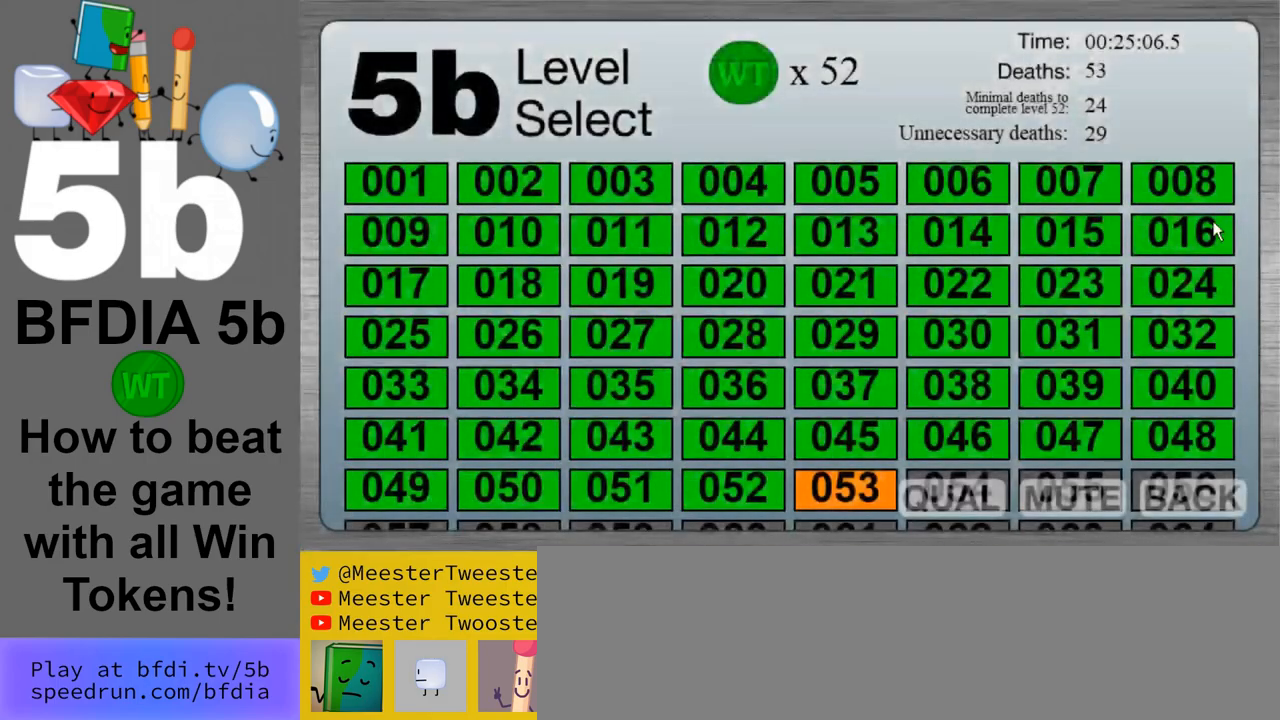
{"keys": [], "mouse": [], "events": []}
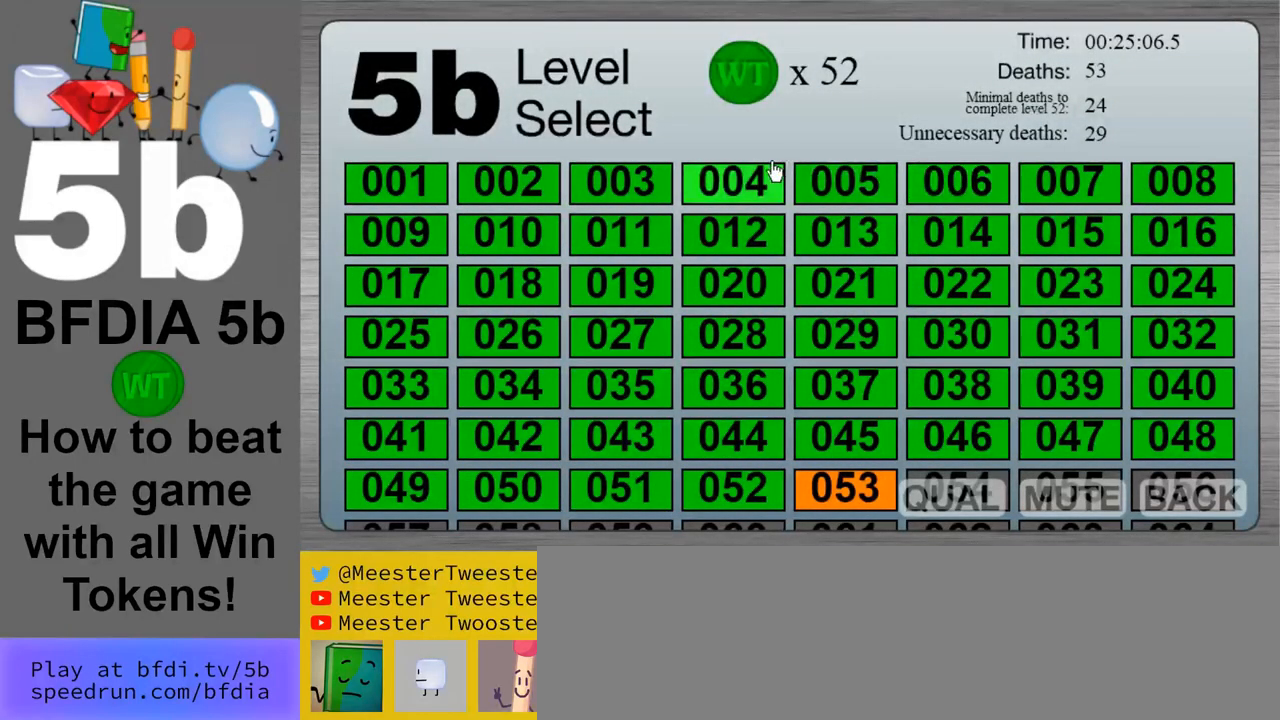
{"keys": [], "mouse": ["left"], "events": [[100, "mouse_left", "down"], [183, "mouse_left", "up"], [467, "mouse_left", "down"]]}
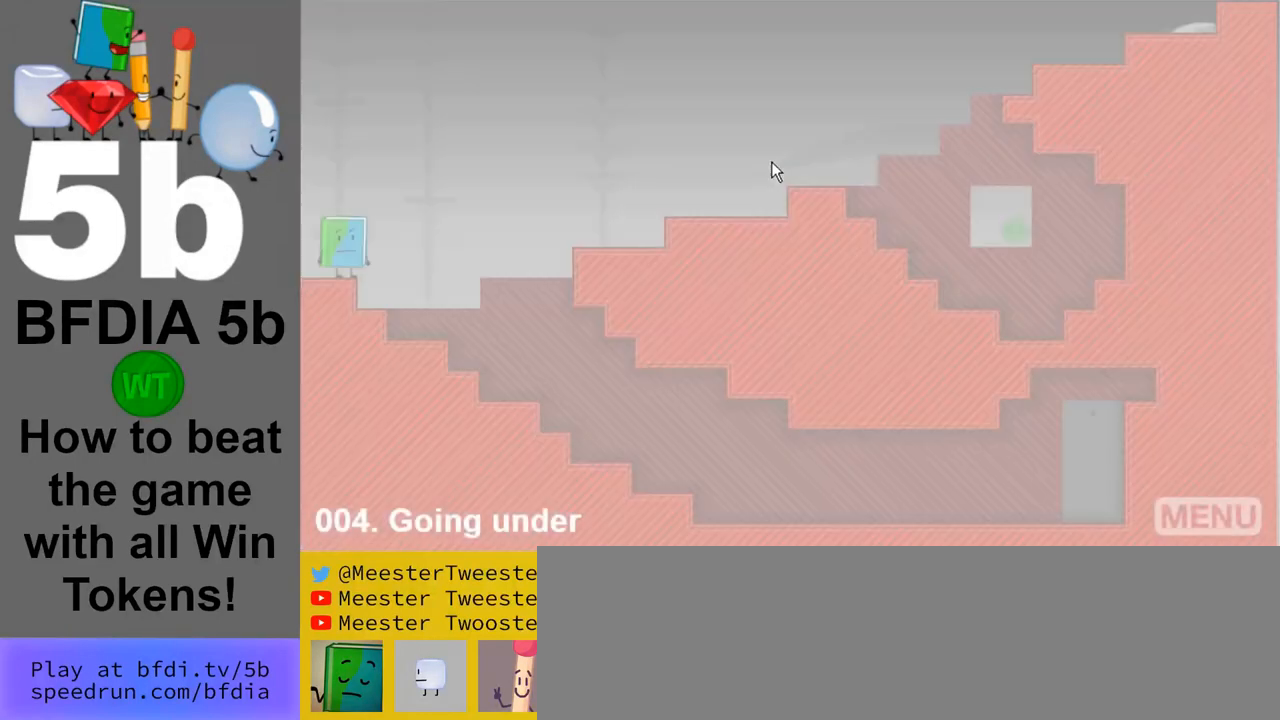
{"keys": [], "mouse": [], "events": [[67, "mouse_left", "up"]]}
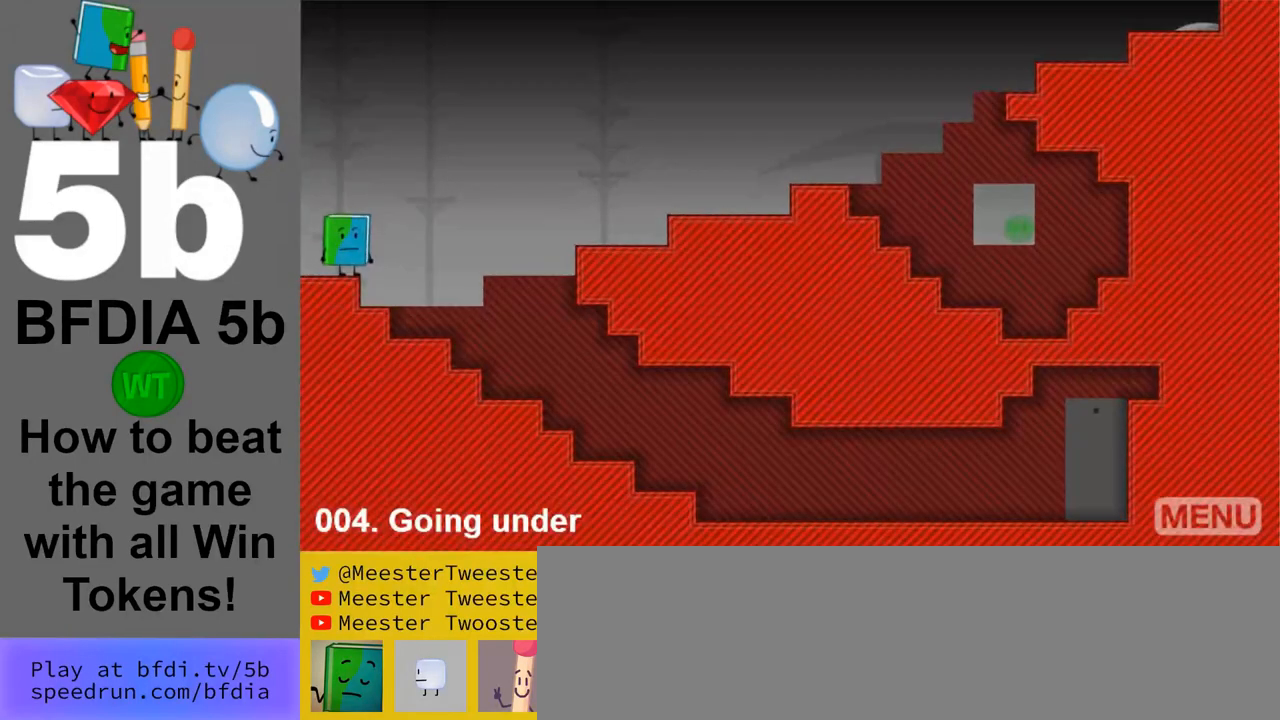
{"keys": [], "mouse": [], "events": []}
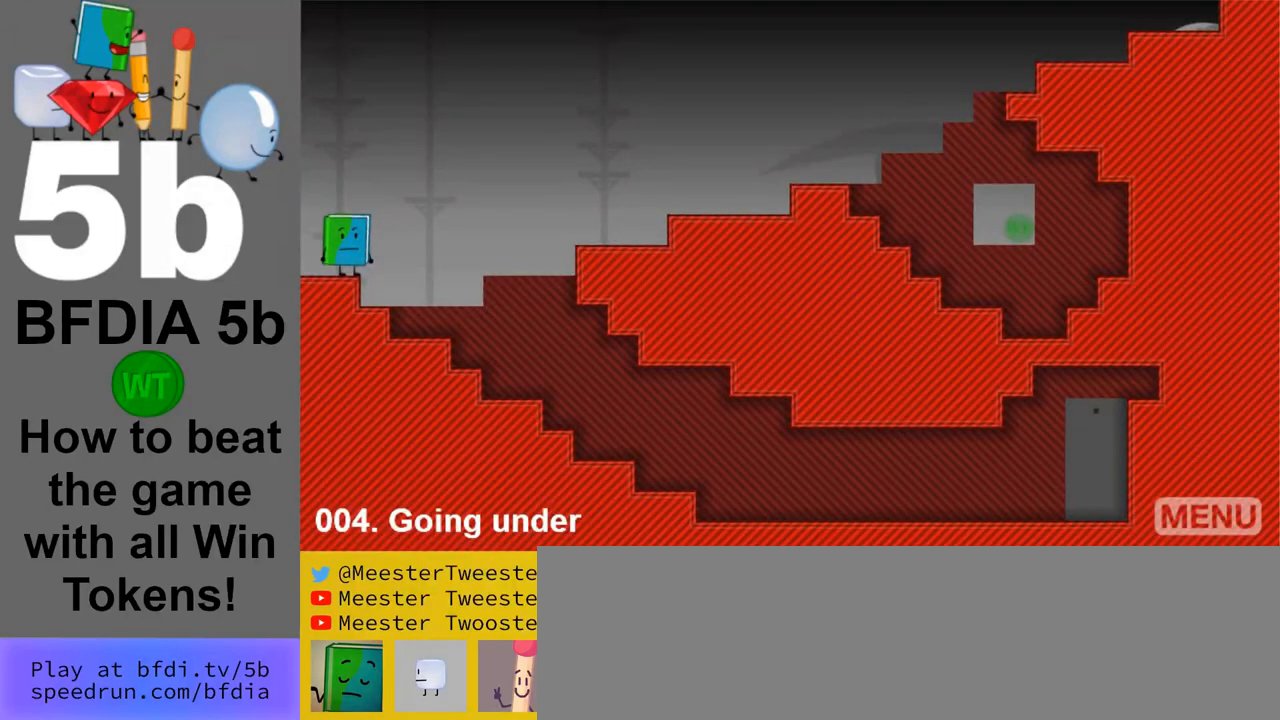
{"keys": [], "mouse": [], "events": []}
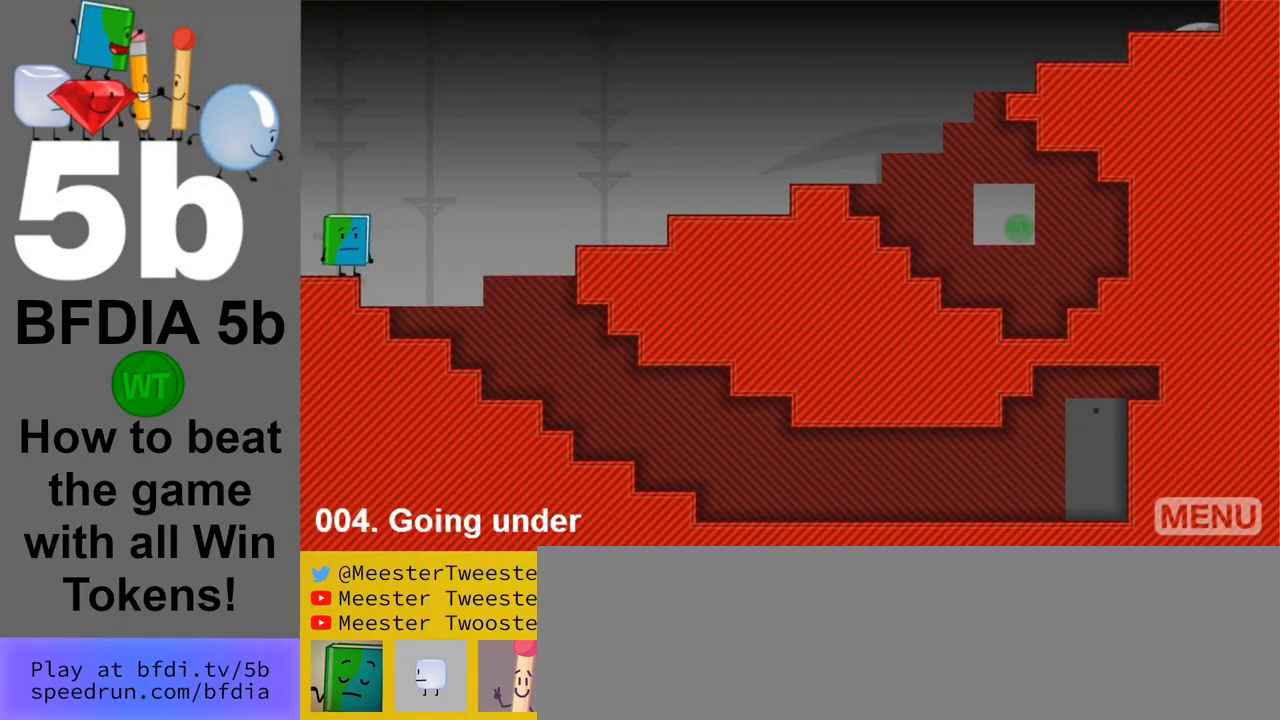
{"keys": [], "mouse": [], "events": []}
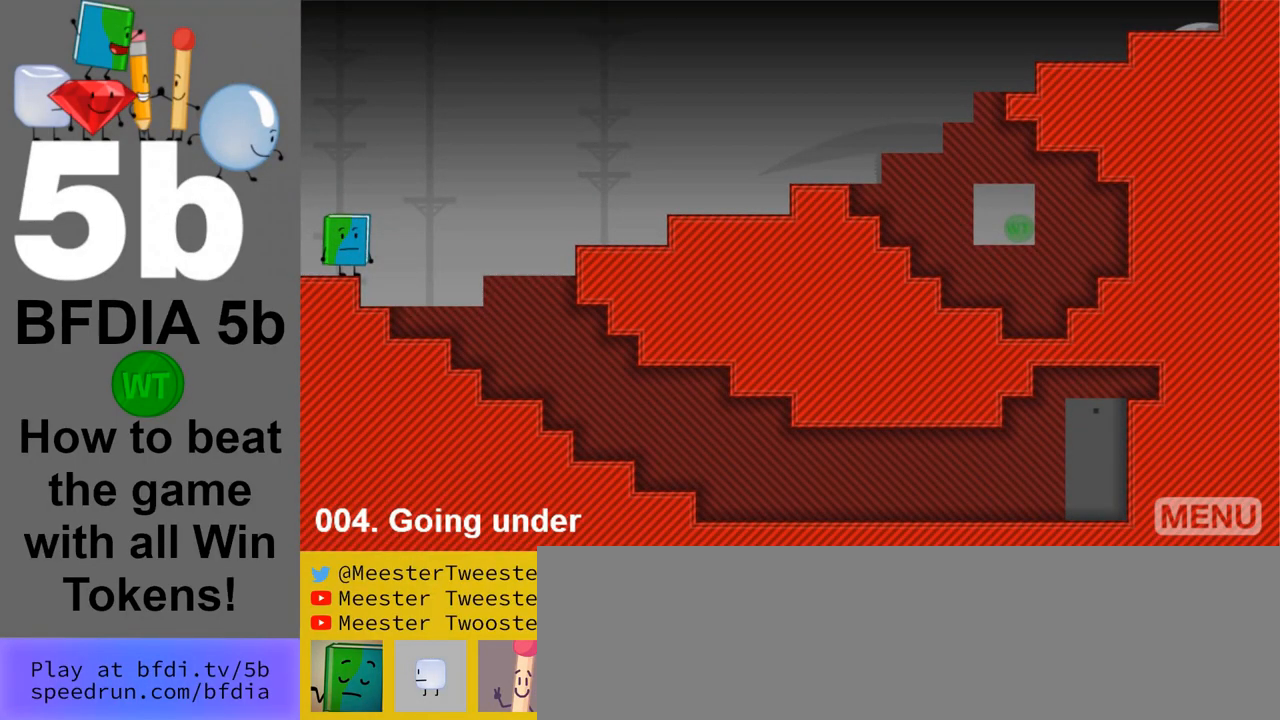
{"keys": [], "mouse": [], "events": []}
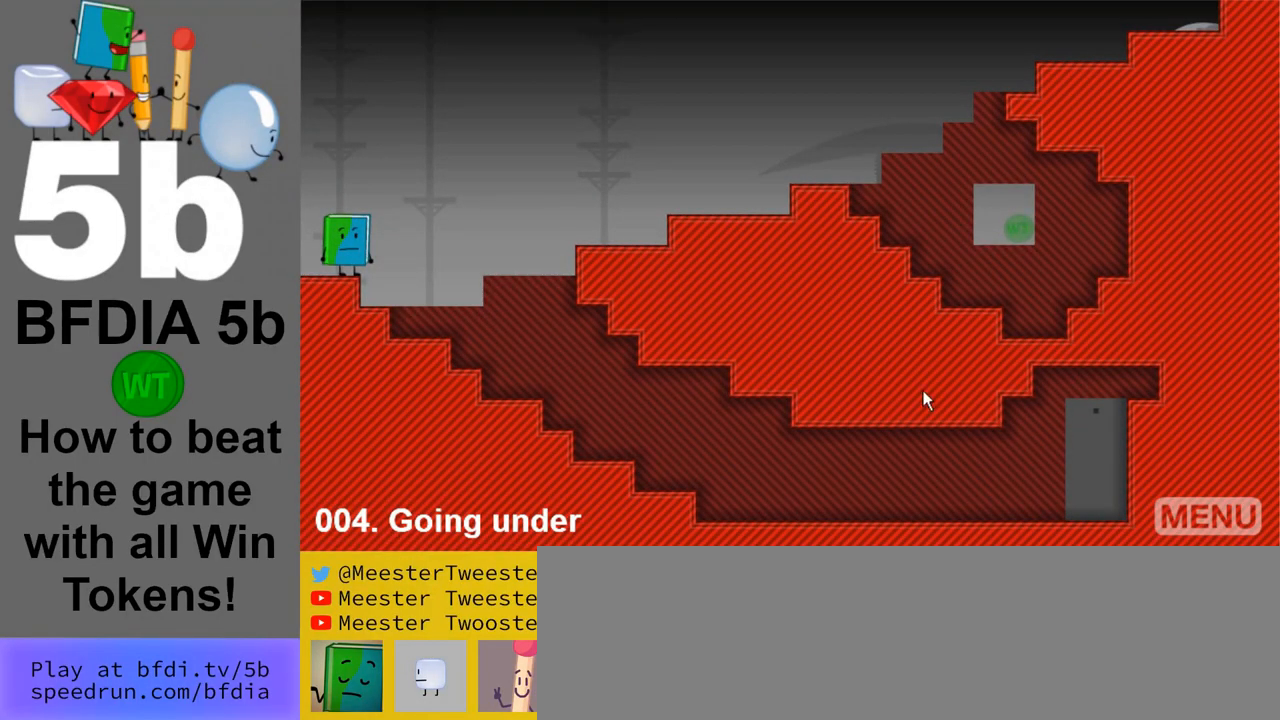
{"keys": [], "mouse": [], "events": []}
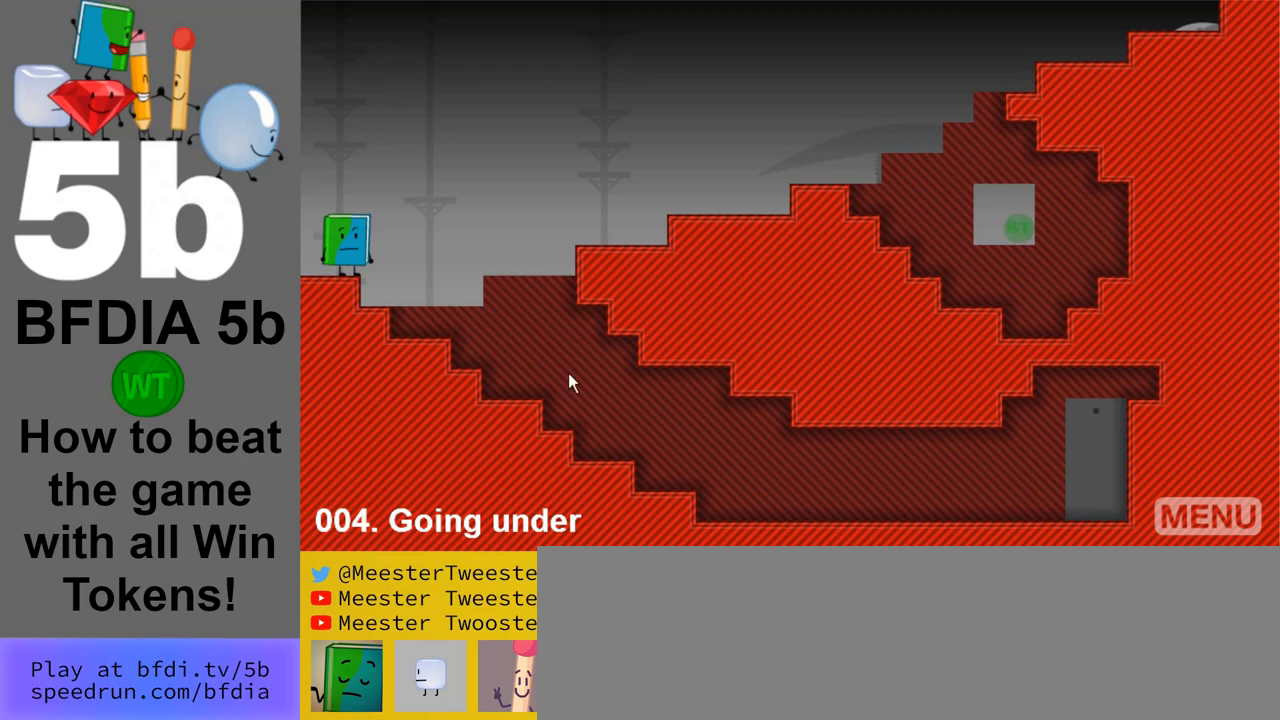
{"keys": [], "mouse": [], "events": []}
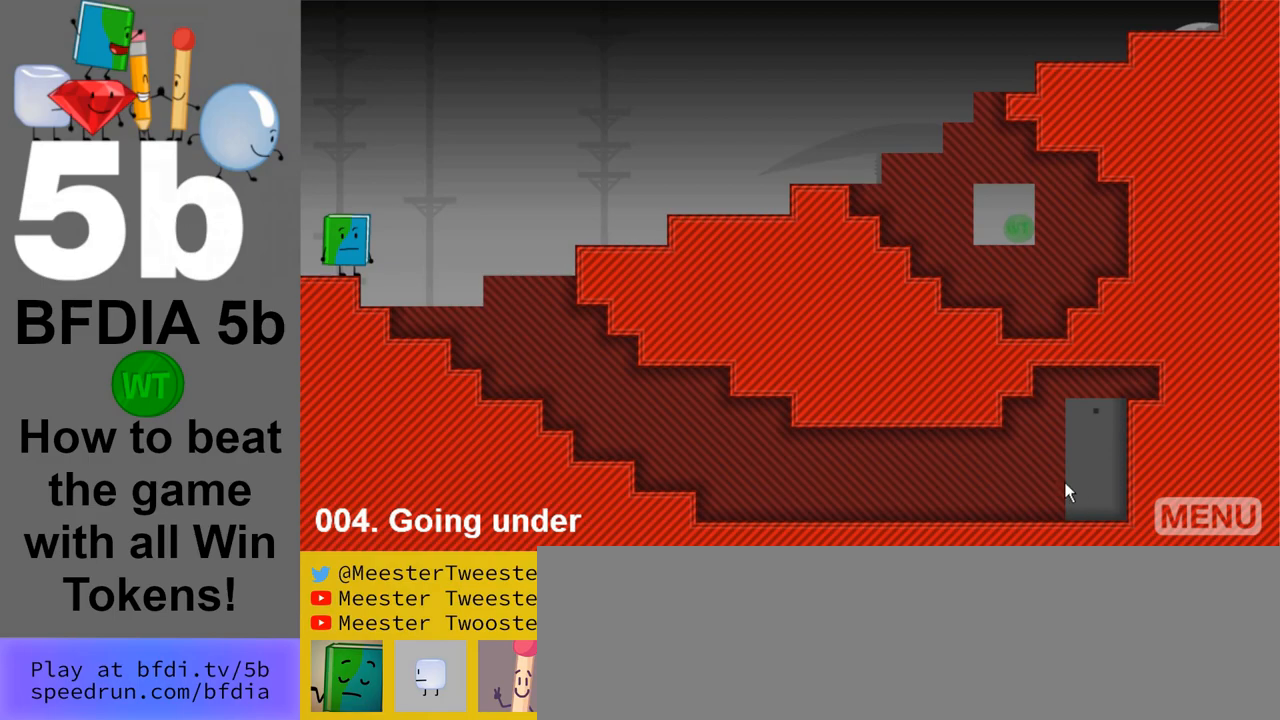
{"keys": [], "mouse": [], "events": []}
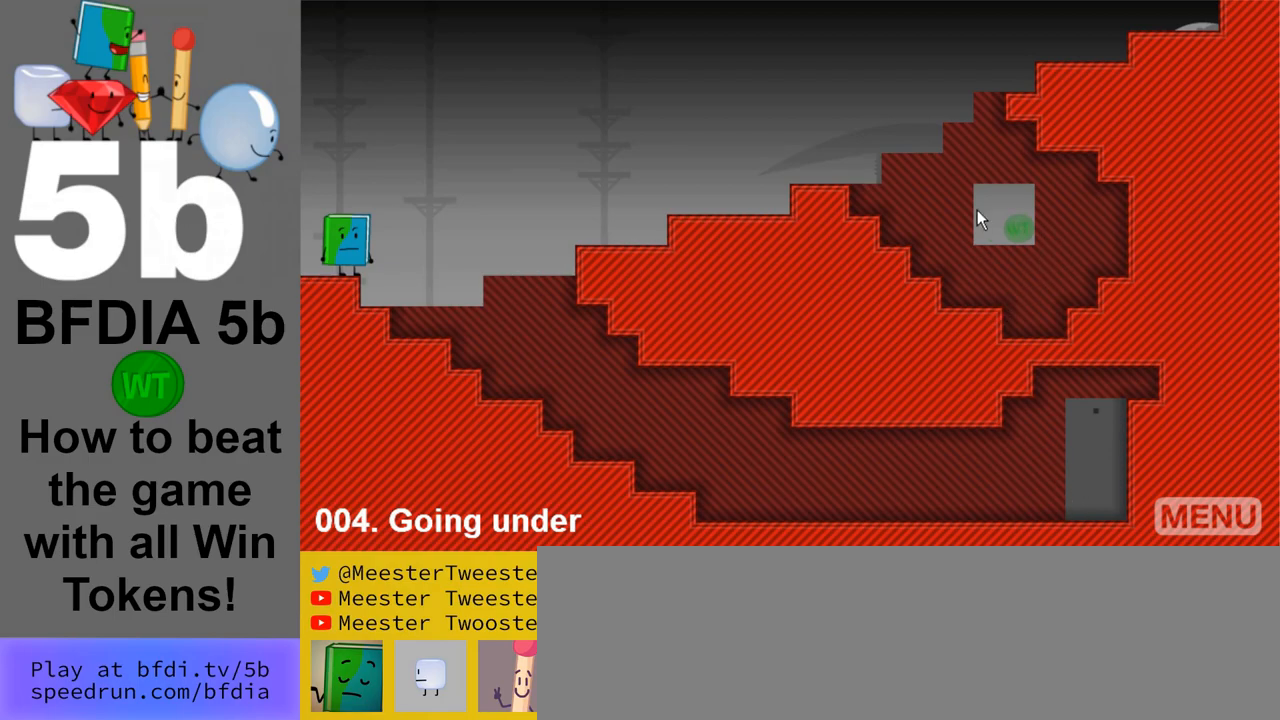
{"keys": [], "mouse": [], "events": []}
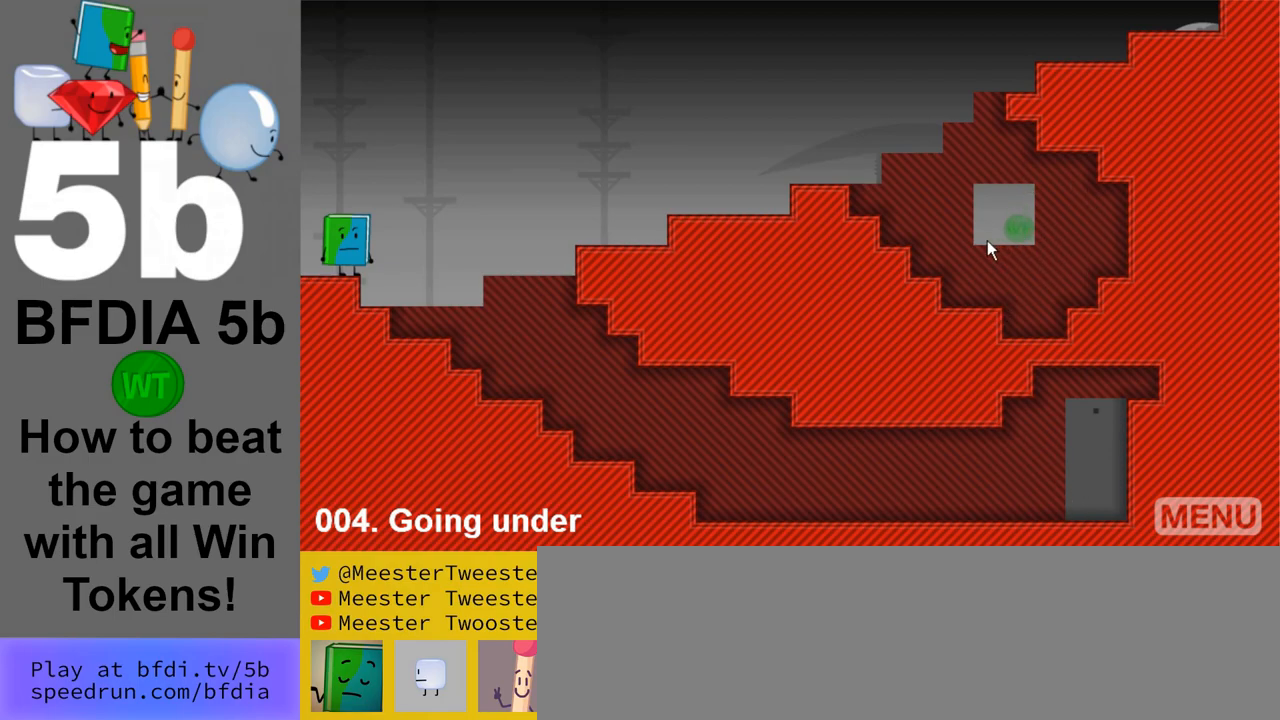
{"keys": [], "mouse": [], "events": []}
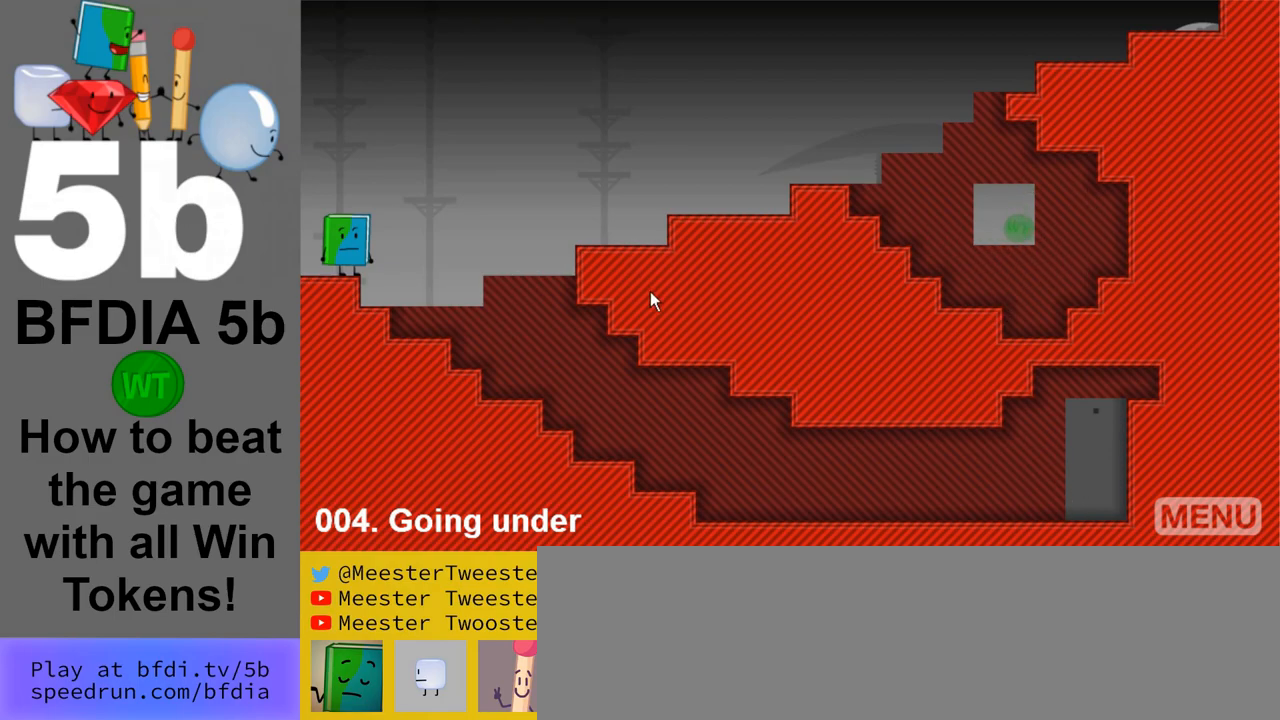
{"keys": [], "mouse": [], "events": [[417, "mouse_left", "down"], [500, "mouse_left", "up"]]}
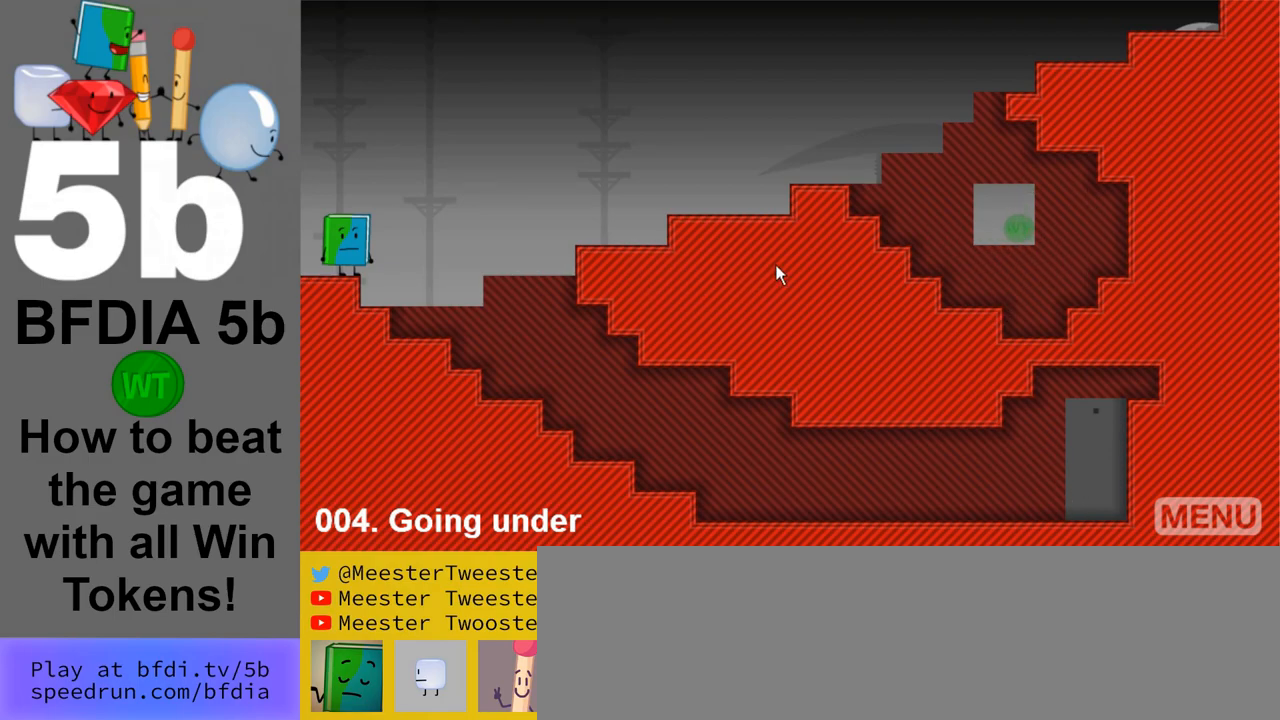
{"keys": [], "mouse": [], "events": []}
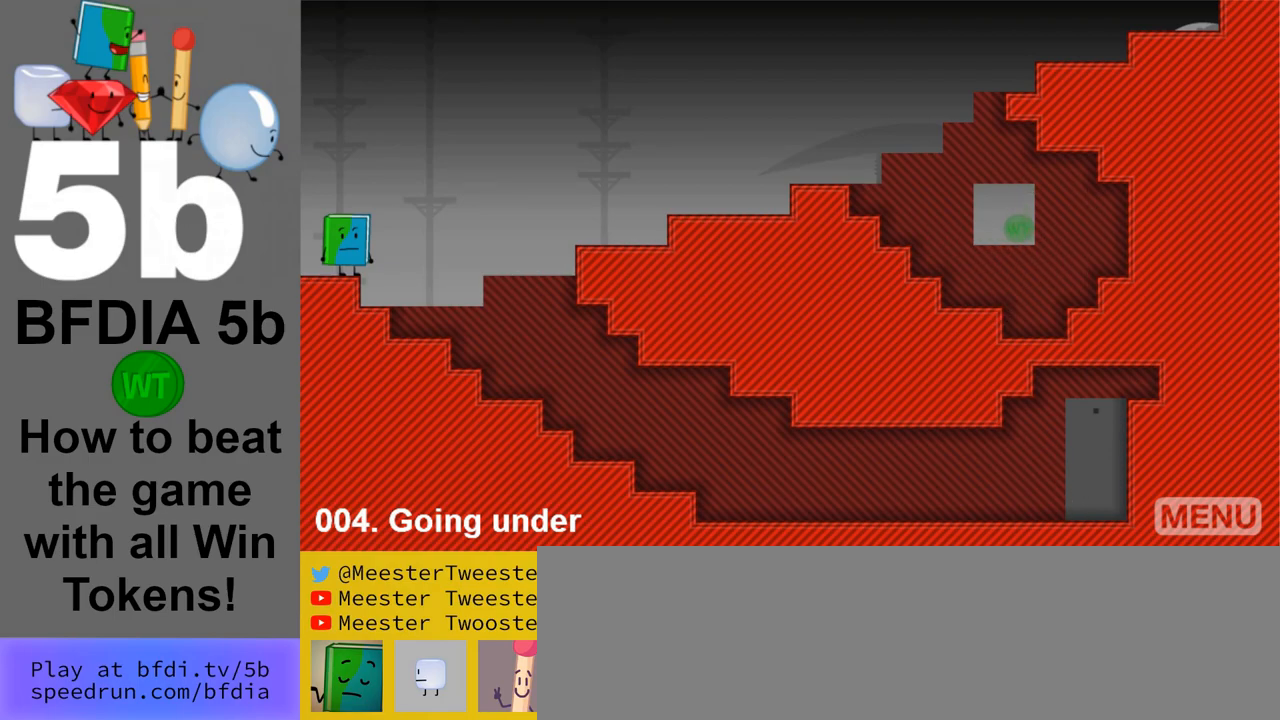
{"keys": ["right"], "mouse": [], "events": [[433, "right", "down"]]}